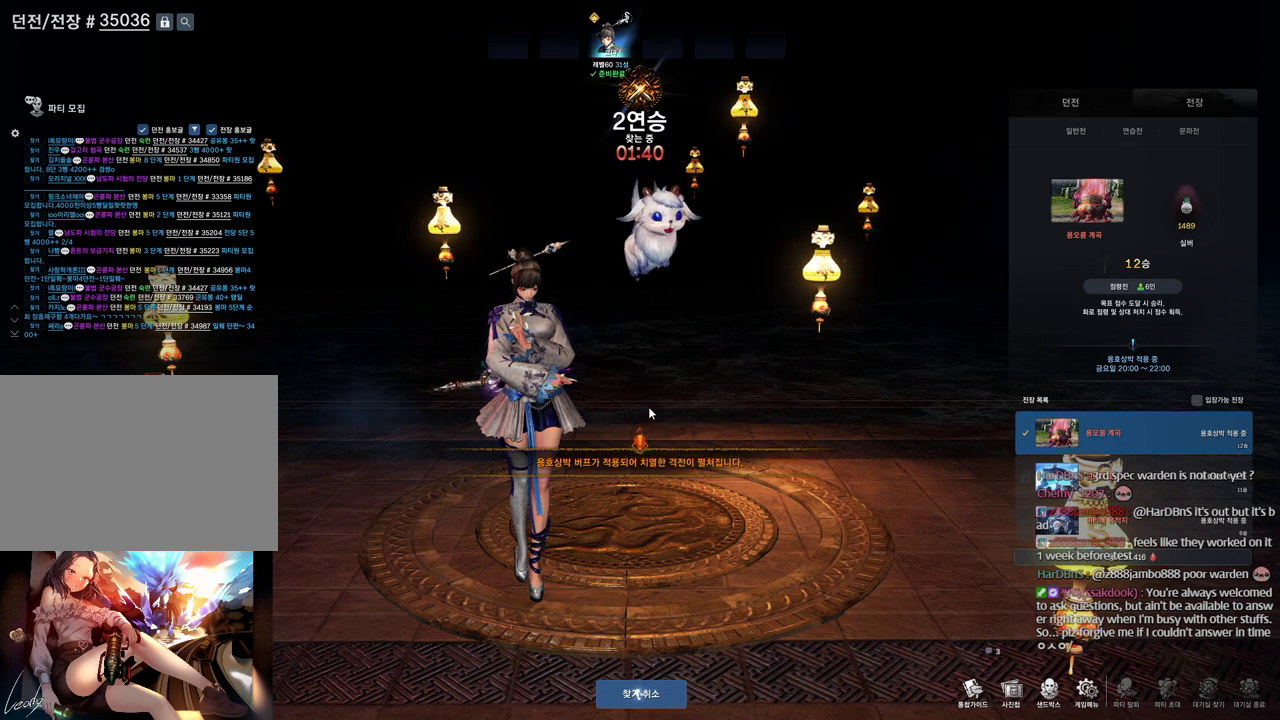
Gameplay with keyboard and mouse; each line is a JSON object with the keys and mouse buttons held at the frame after it. "events" lists presses ("down") and releases ("up") of "1", "2", "3", "4", "5", "a", "alt", "c", "ctrl", "d", "e", "f", "m", "q", "r", "s", "shift", "space", "t", "tab", "tilde", "v", "w", "x", "z", "mouse_left", "mouse_wheel" and "mouse_right" between this image and that frame as [ms after this image, input, new state], when the widget could be followed in between. "mouse_left", "mouse_wheel", "mouse_right" = the "left", "wheel", "right" buttons of the "mouse" list. No other keys are recorded. "wheel" means that the mouse wheel is clicked or scrolled. Mouse movement is not recorded. Not read: other_keys.
{"keys": [], "mouse": [], "events": [[300, "mouse_left", "down"], [433, "mouse_left", "up"]]}
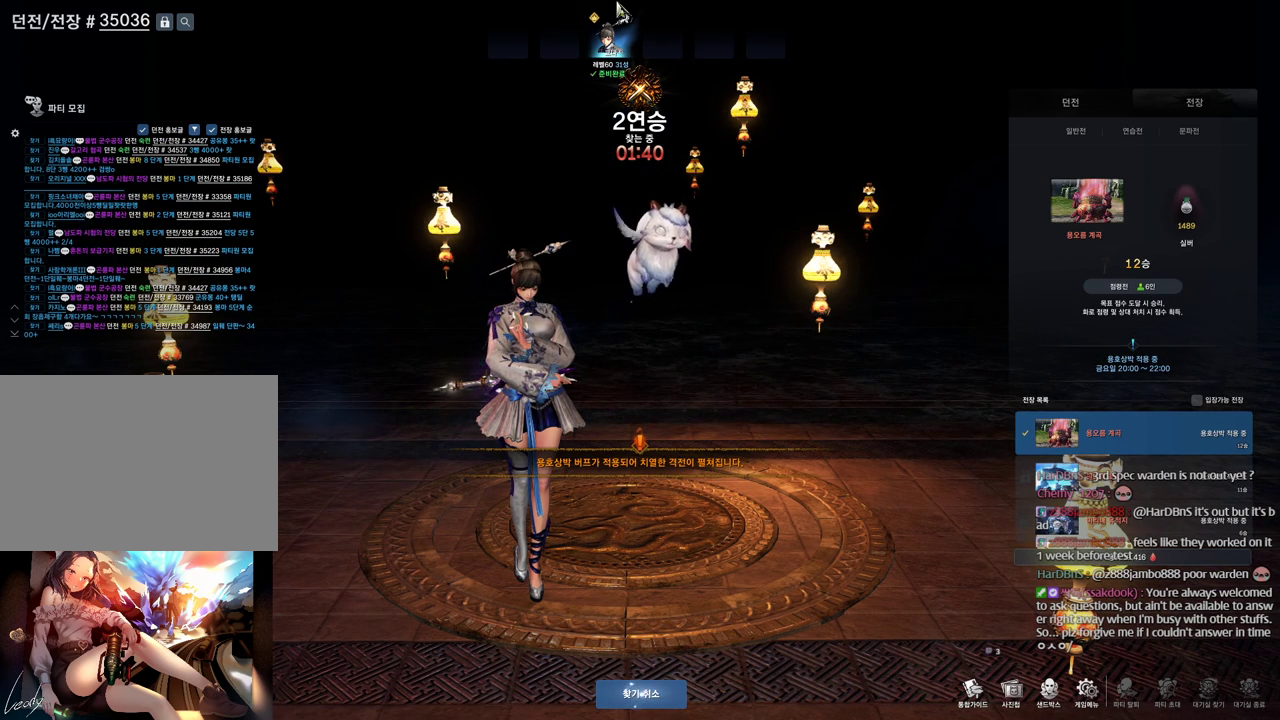
{"keys": [], "mouse": [], "events": []}
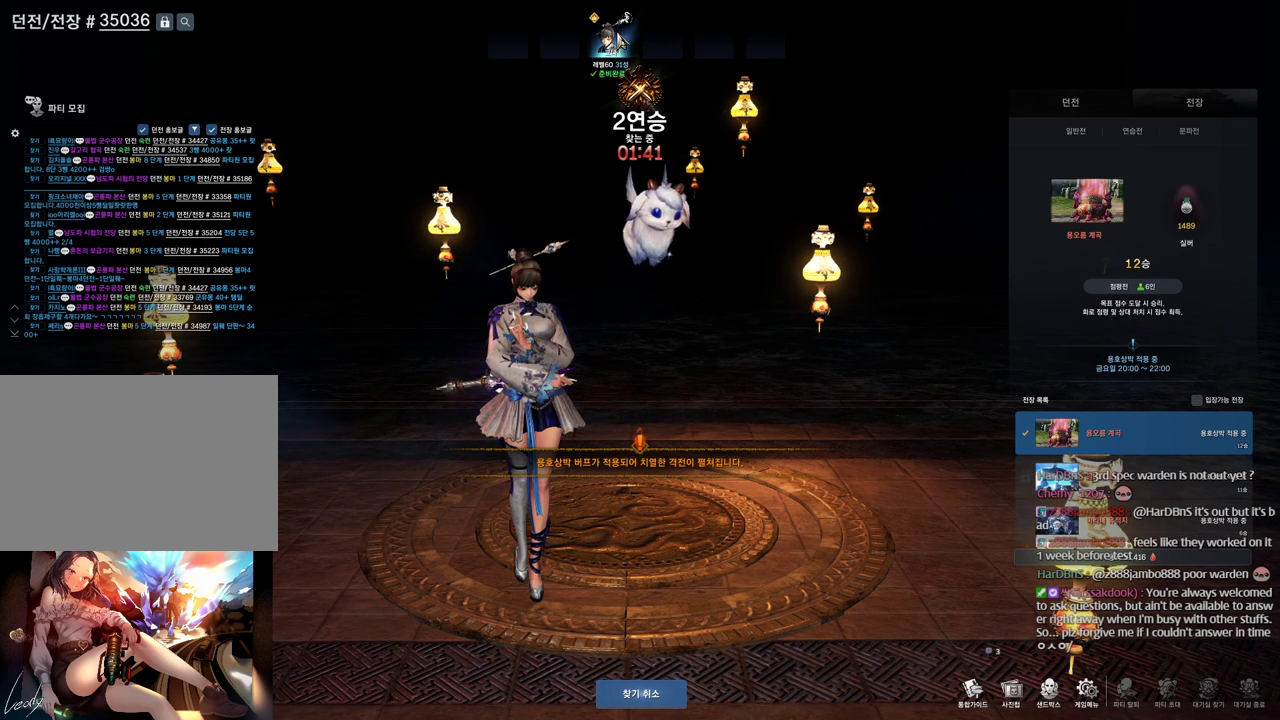
{"keys": [], "mouse": [], "events": []}
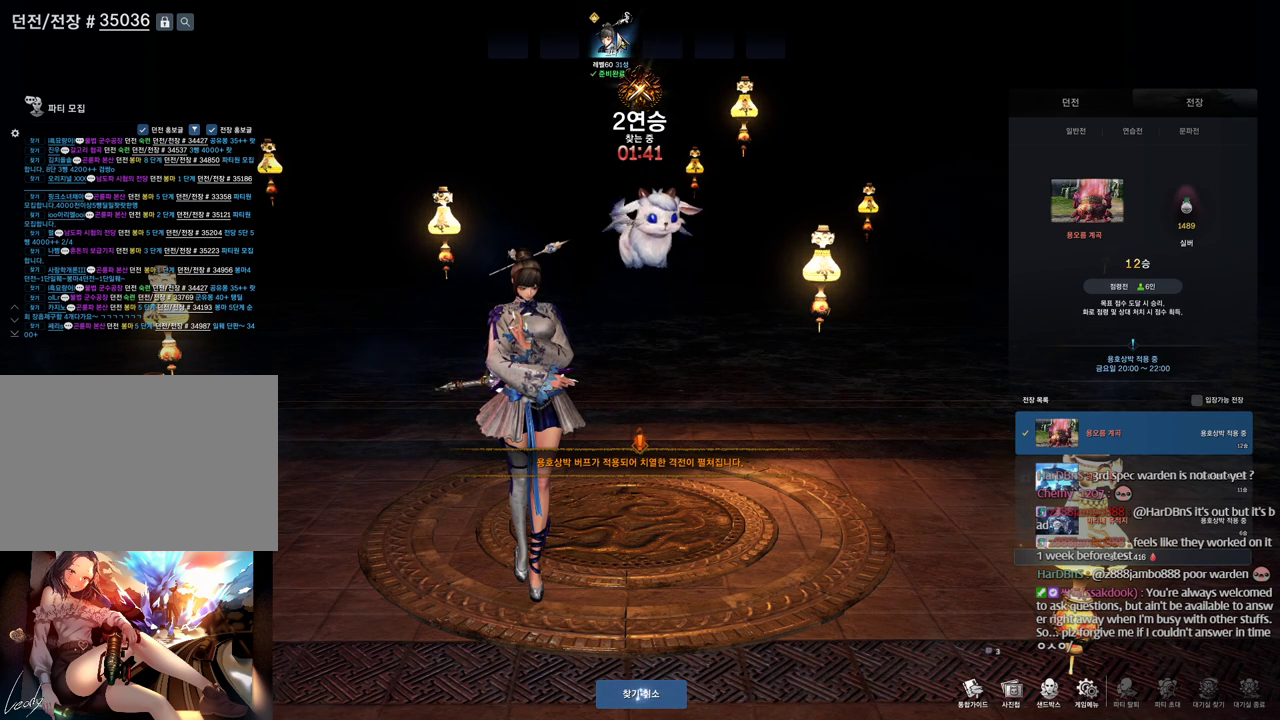
{"keys": [], "mouse": [], "events": []}
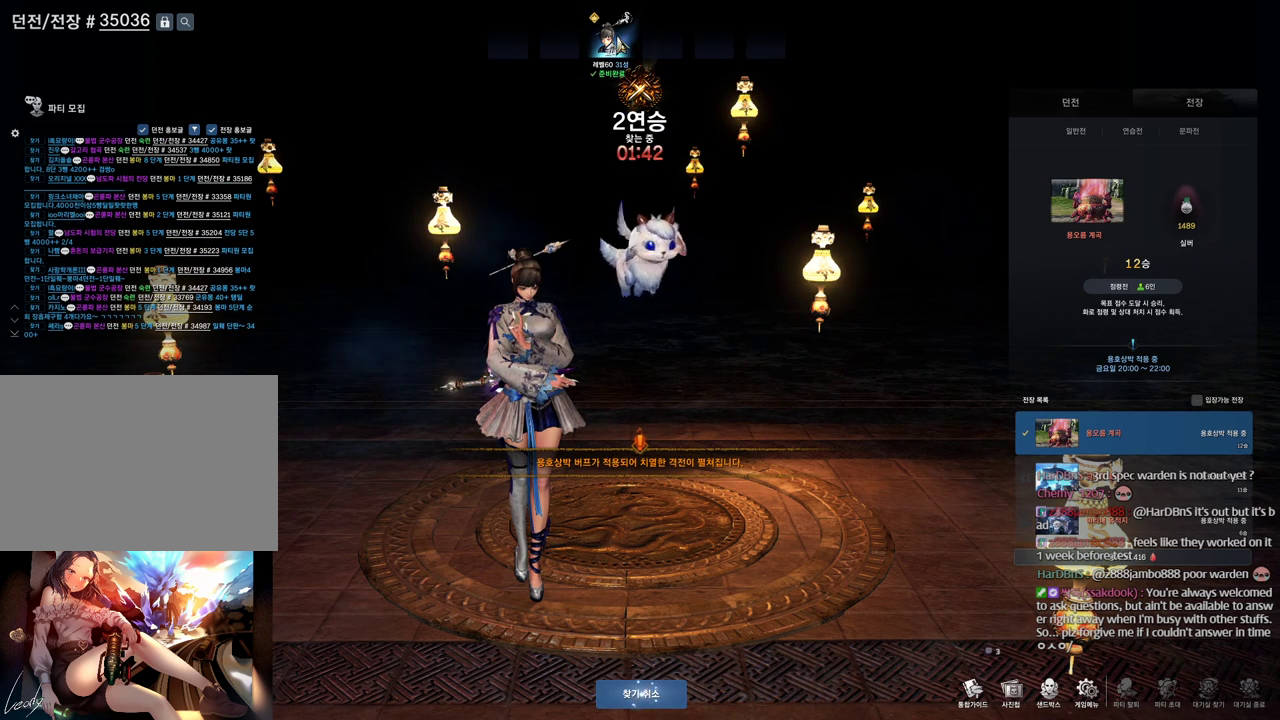
{"keys": [], "mouse": [], "events": []}
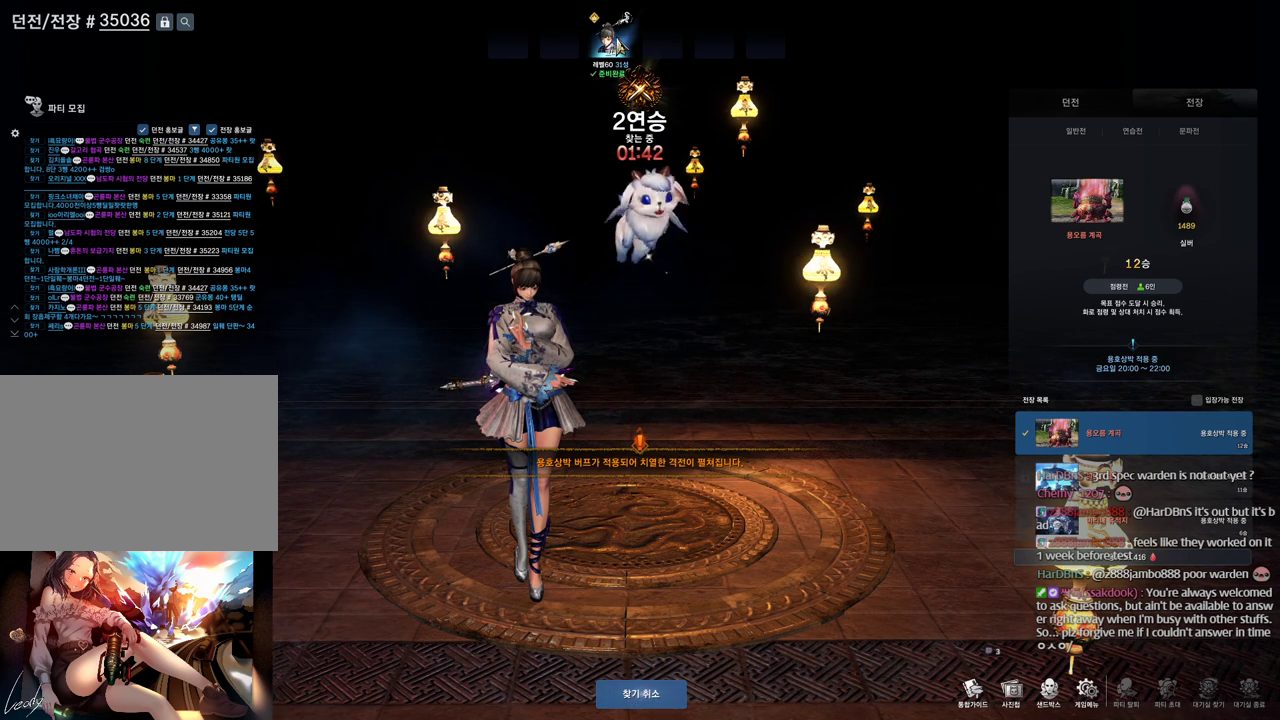
{"keys": [], "mouse": [], "events": []}
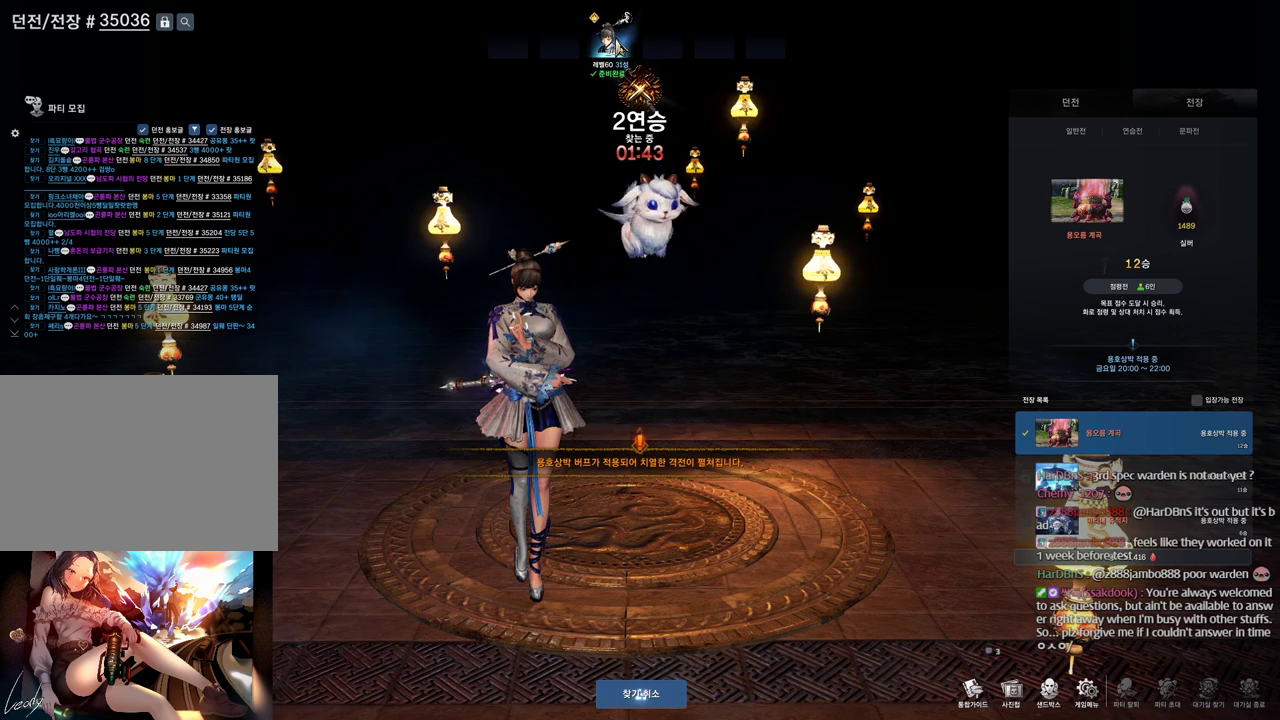
{"keys": [], "mouse": [], "events": []}
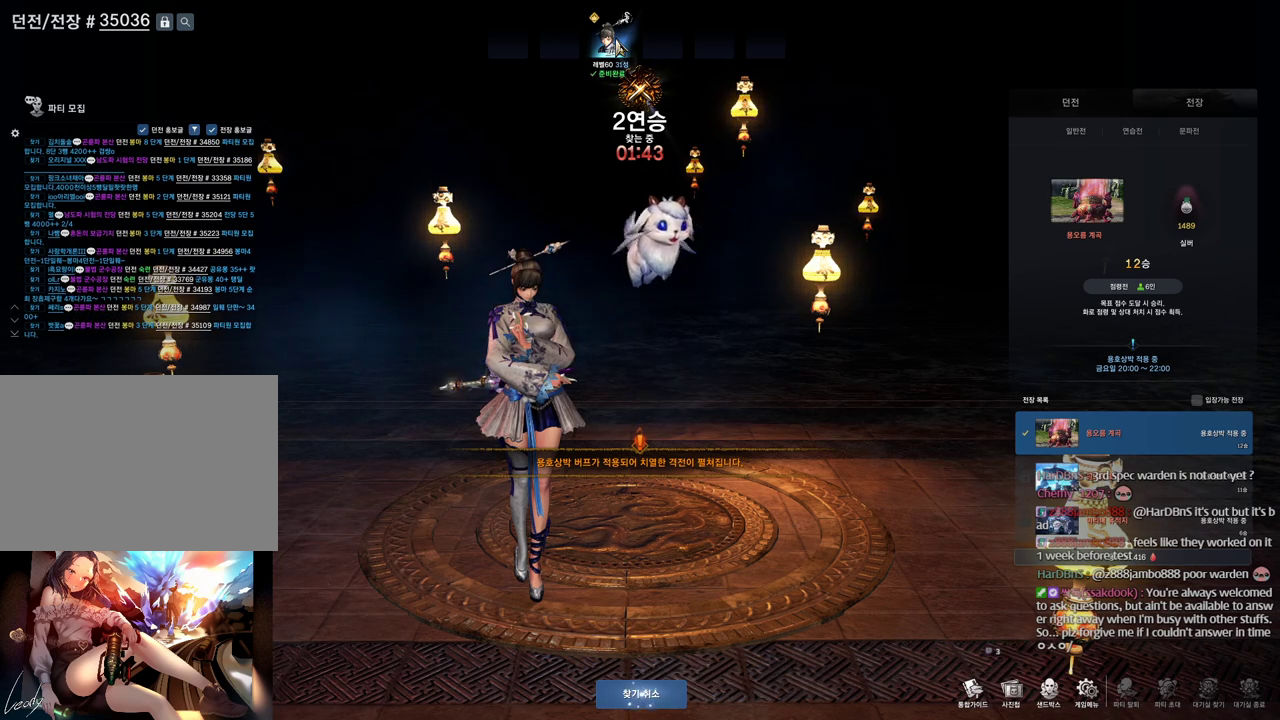
{"keys": [], "mouse": [], "events": []}
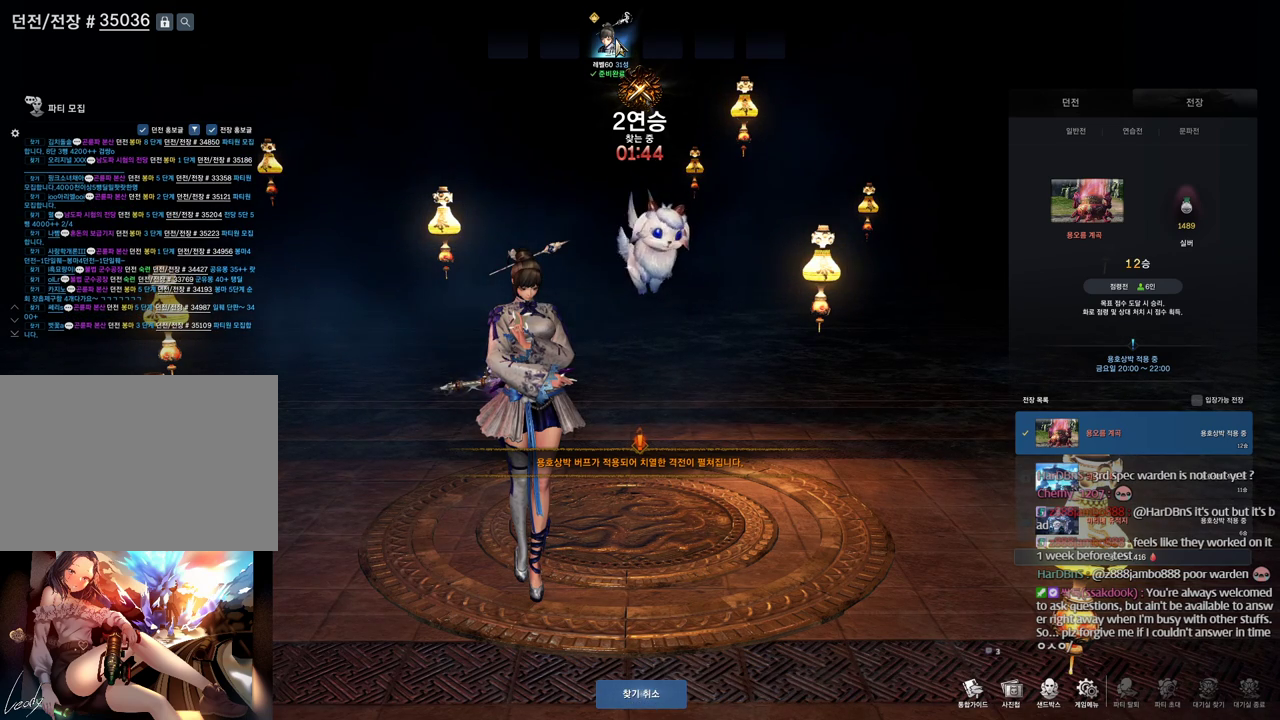
{"keys": [], "mouse": [], "events": []}
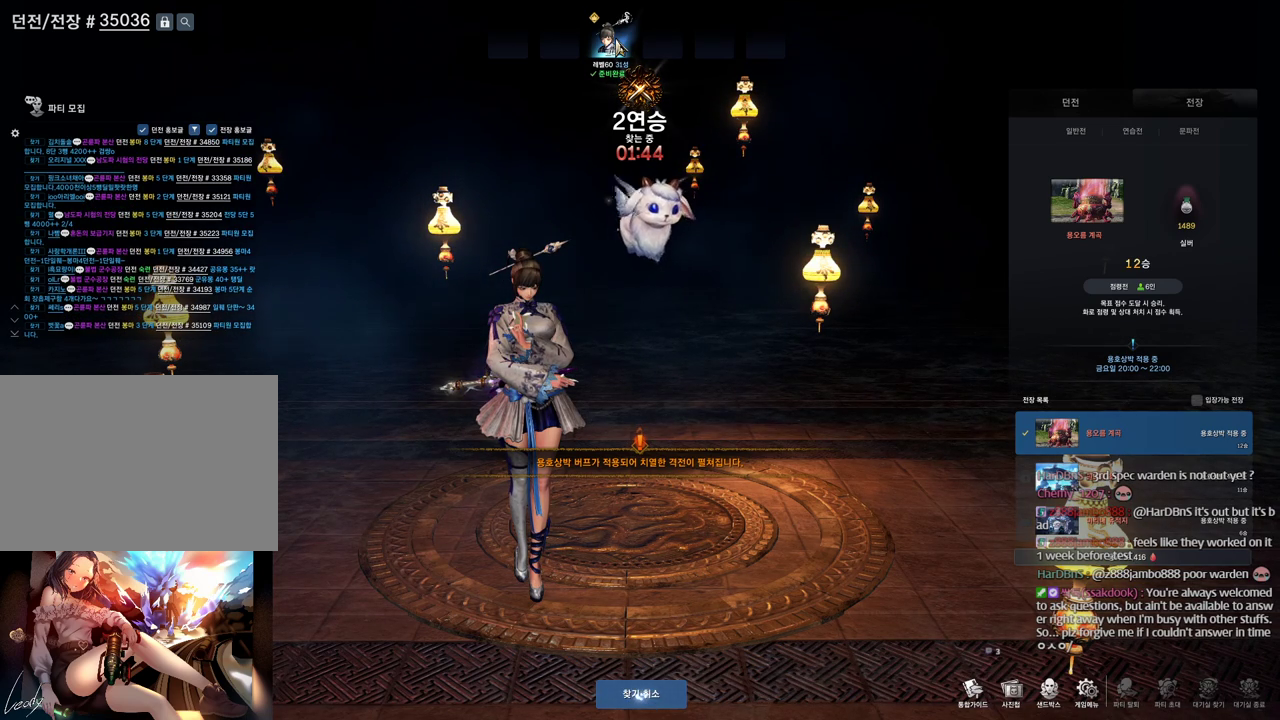
{"keys": [], "mouse": [], "events": []}
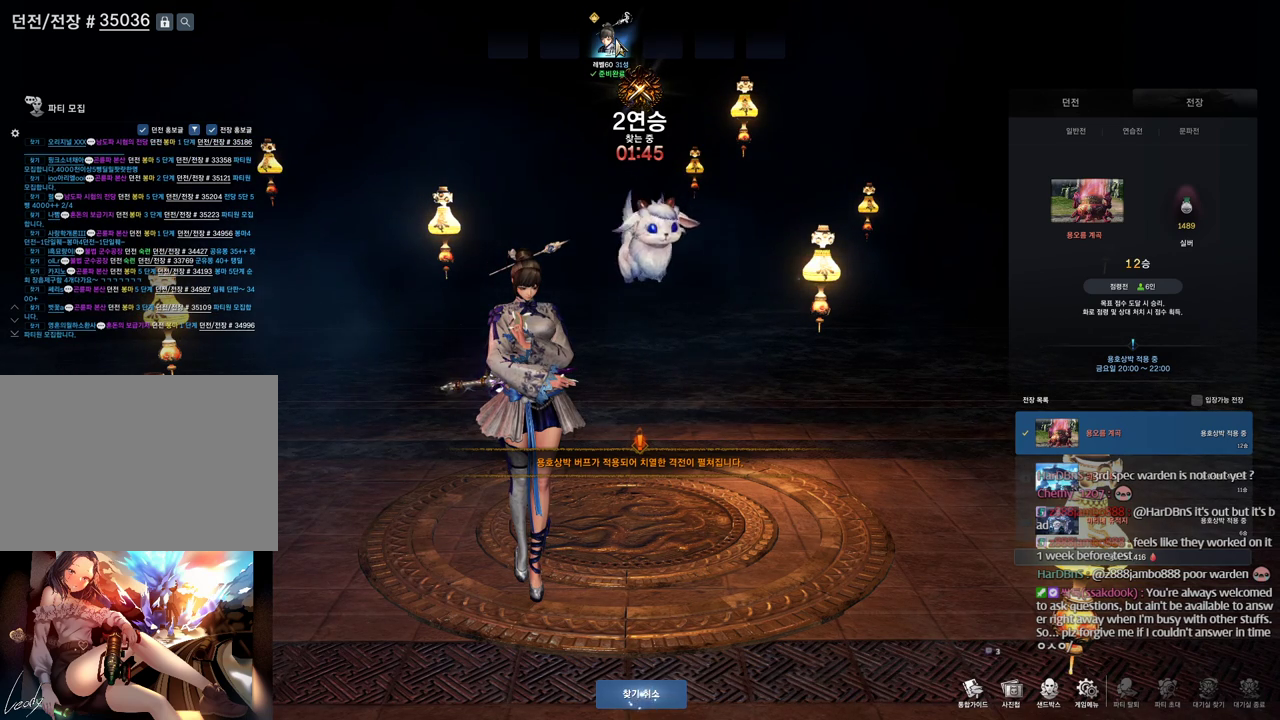
{"keys": [], "mouse": ["left"], "events": [[400, "mouse_left", "down"]]}
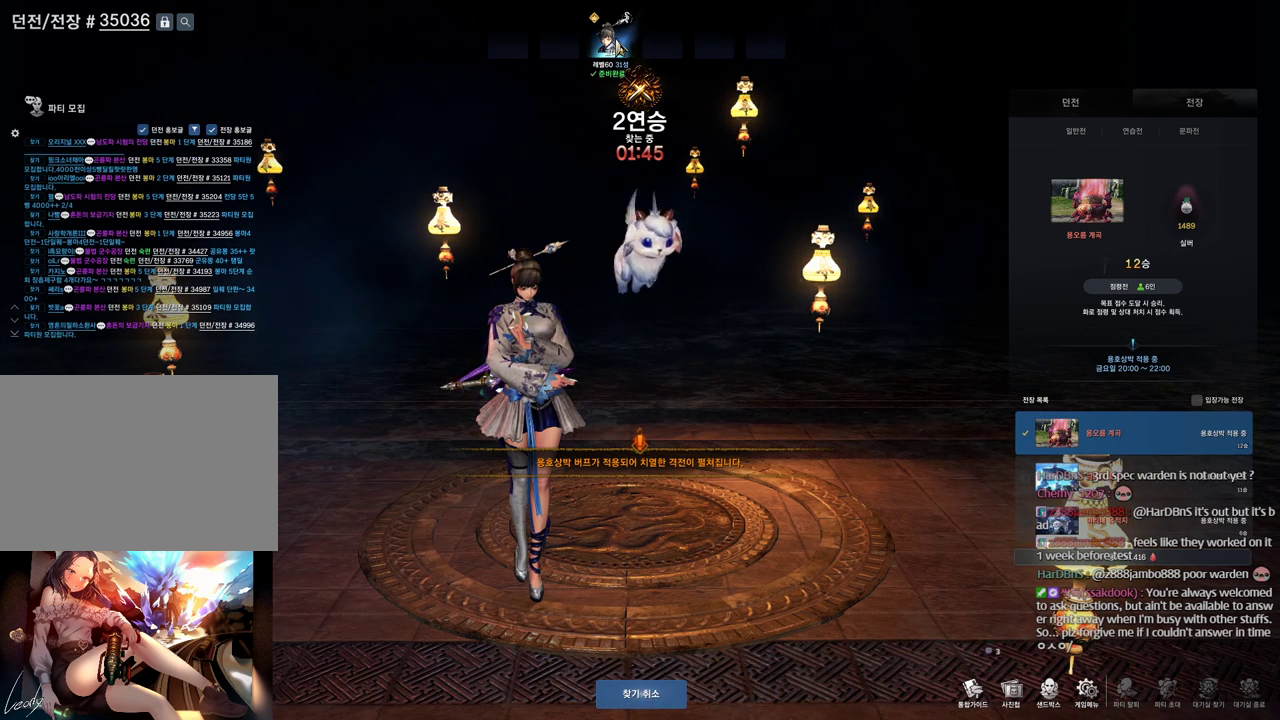
{"keys": [], "mouse": [], "events": [[66, "mouse_left", "up"]]}